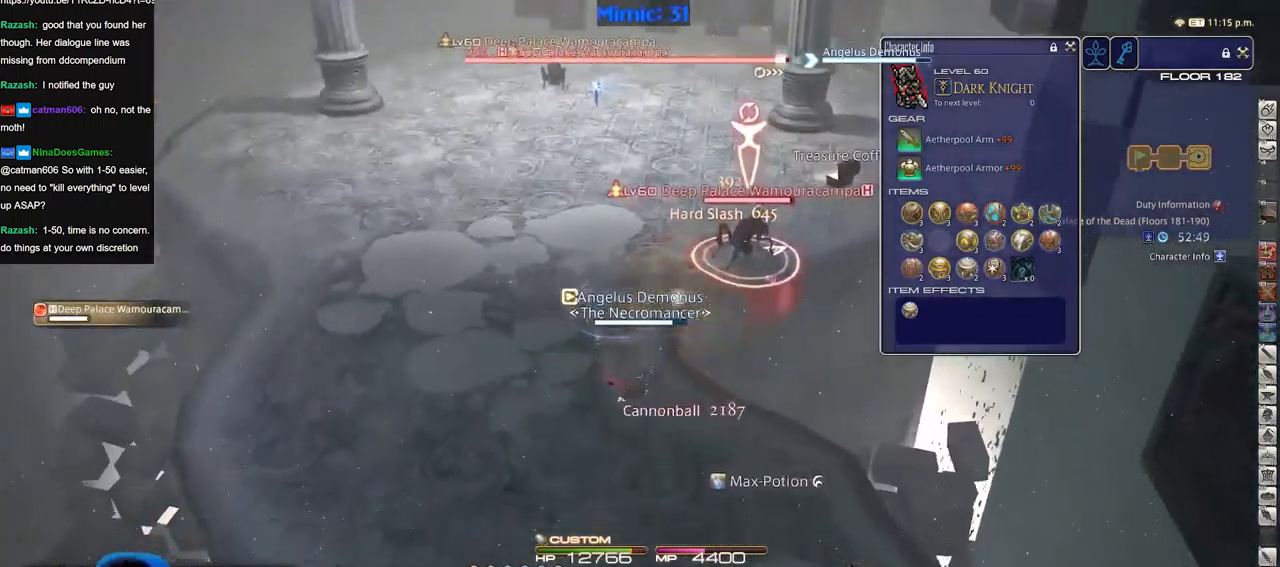
Gameplay with keyboard; each line is a JSON object with the keys held at the frame after it. "events" lists presses ("down") and releases ("up") of "a", "down", "escape", "f1", "f10", "f11", "f12", "f2", "f3", "f4", "f5", "f6", "f7", "f8", "f9", "left", "rbracket", "right", "s", "up" and "w" between this image and that frame as [ms after this image, input, new state], when the widget could be followed in between. No other keys are recorded. Mouse input is not recorded.
{"keys": ["s"], "events": []}
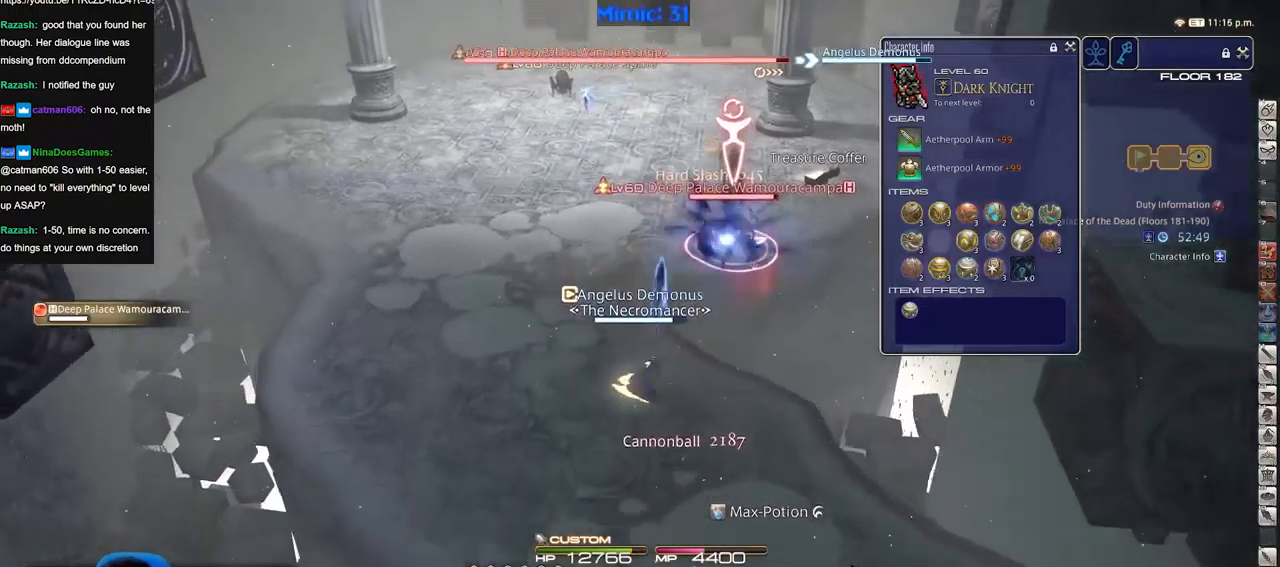
{"keys": ["s"], "events": []}
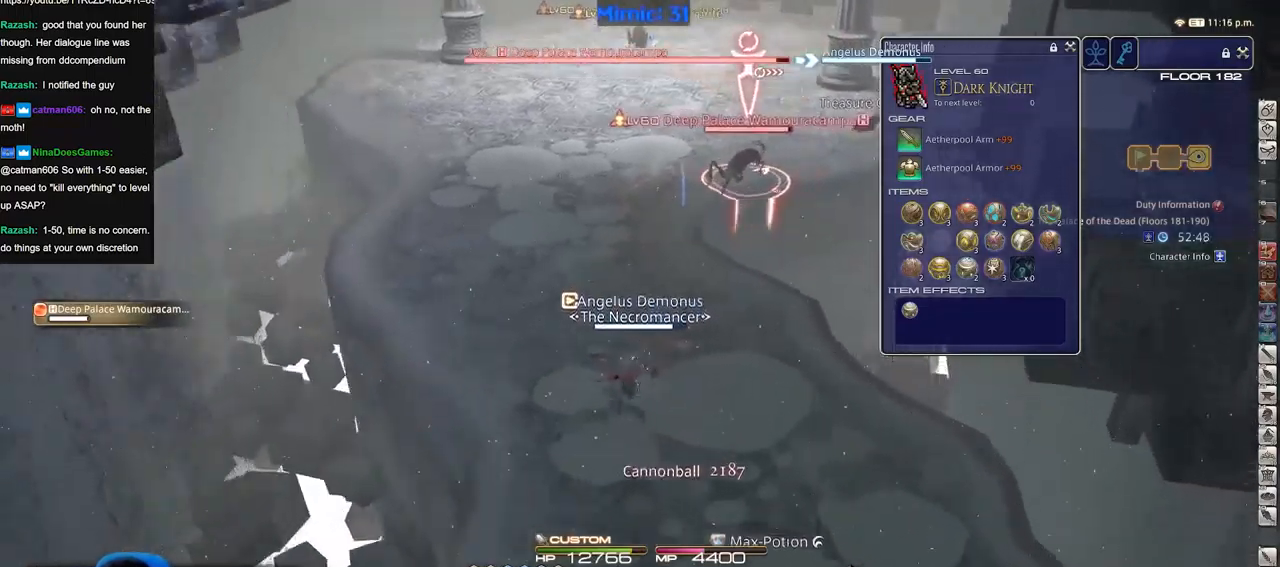
{"keys": ["a", "w"], "events": [[150, "s", "up"], [251, "w", "down"], [384, "a", "down"]]}
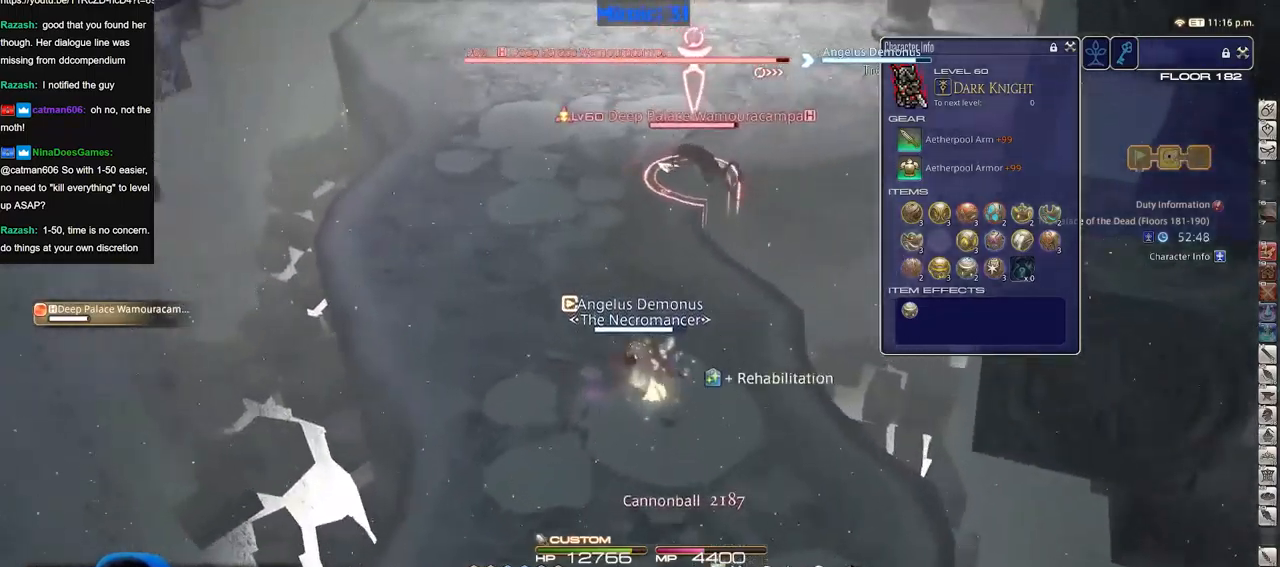
{"keys": [], "events": [[67, "a", "up"], [484, "w", "up"]]}
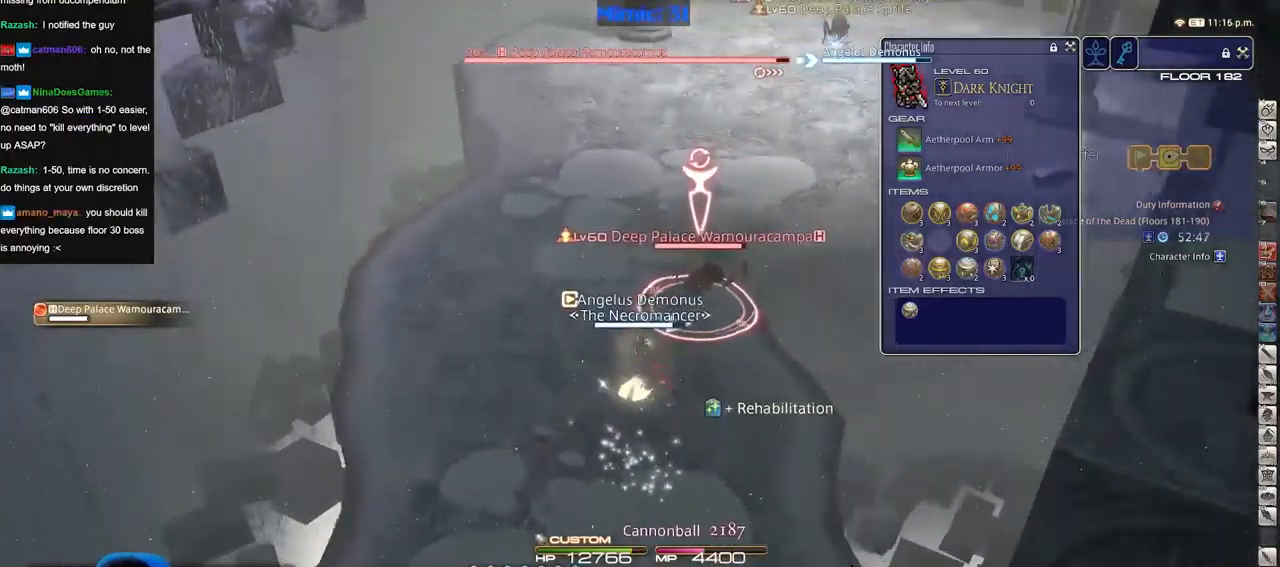
{"keys": [], "events": [[317, "rbracket", "down"], [367, "rbracket", "up"]]}
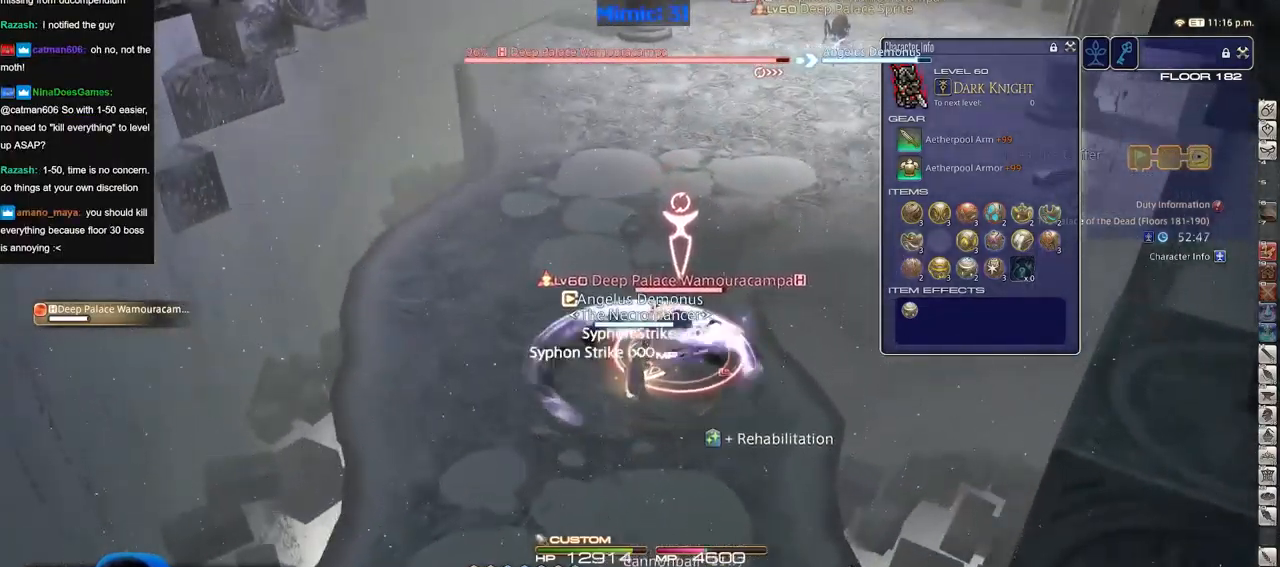
{"keys": [], "events": [[200, "rbracket", "down"], [283, "rbracket", "up"]]}
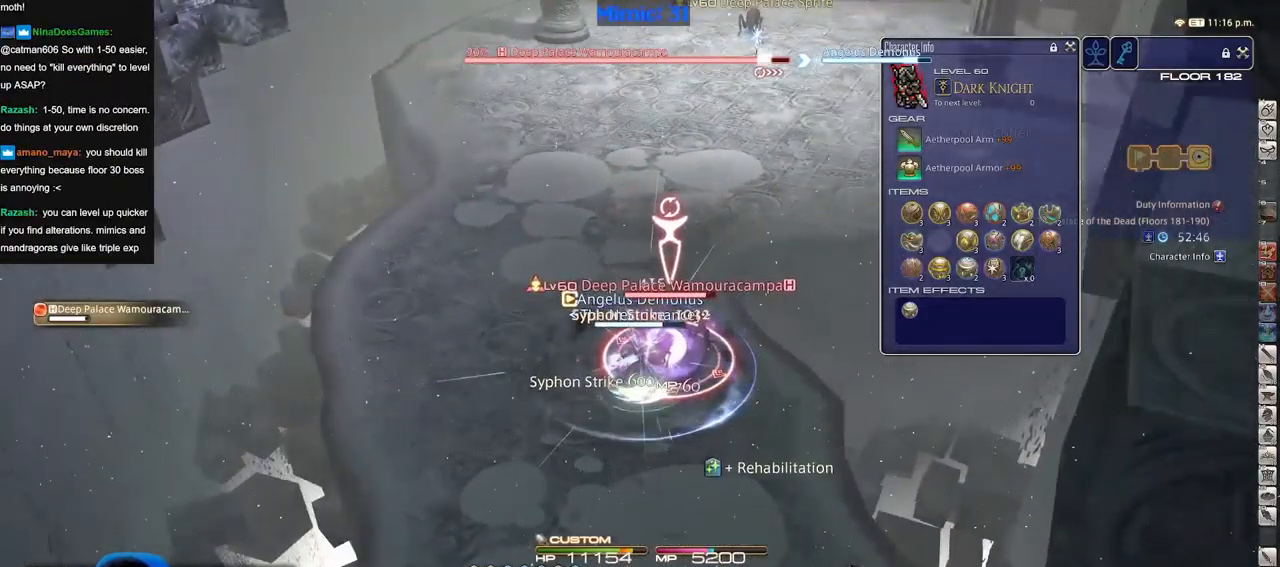
{"keys": ["s"], "events": [[401, "s", "down"]]}
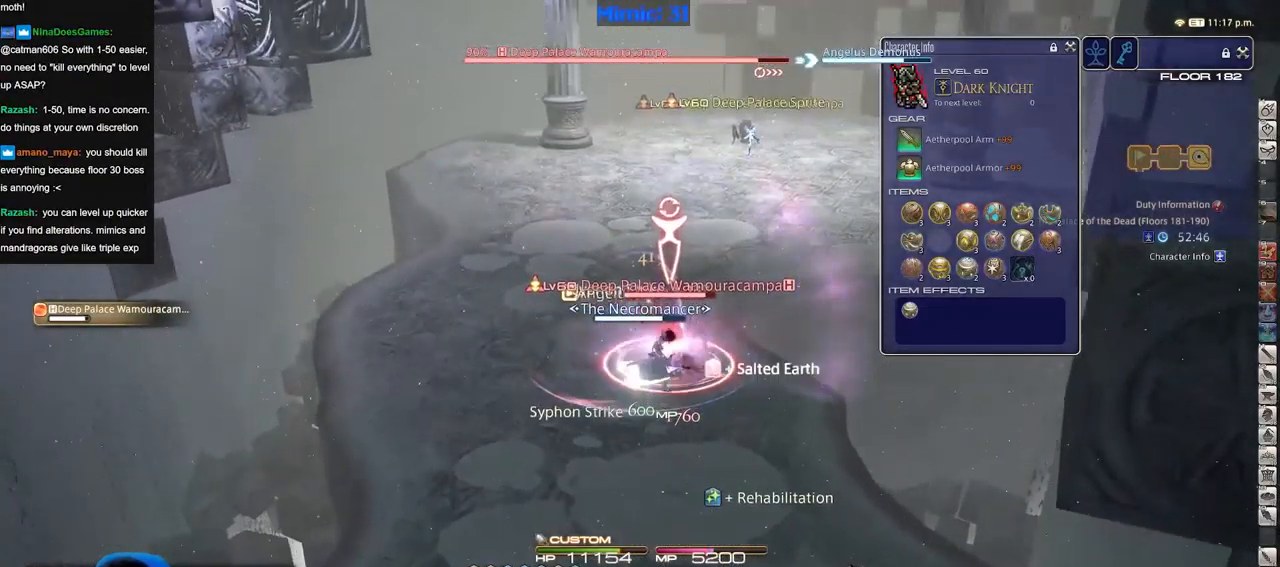
{"keys": [], "events": [[33, "s", "up"], [133, "w", "down"], [267, "w", "up"]]}
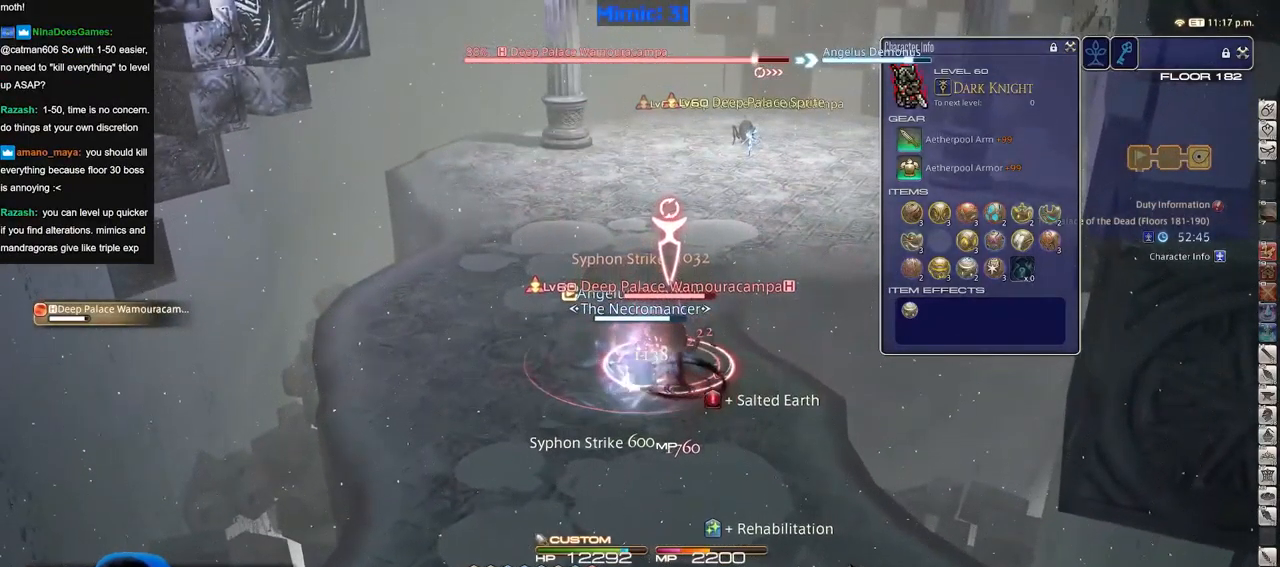
{"keys": [], "events": []}
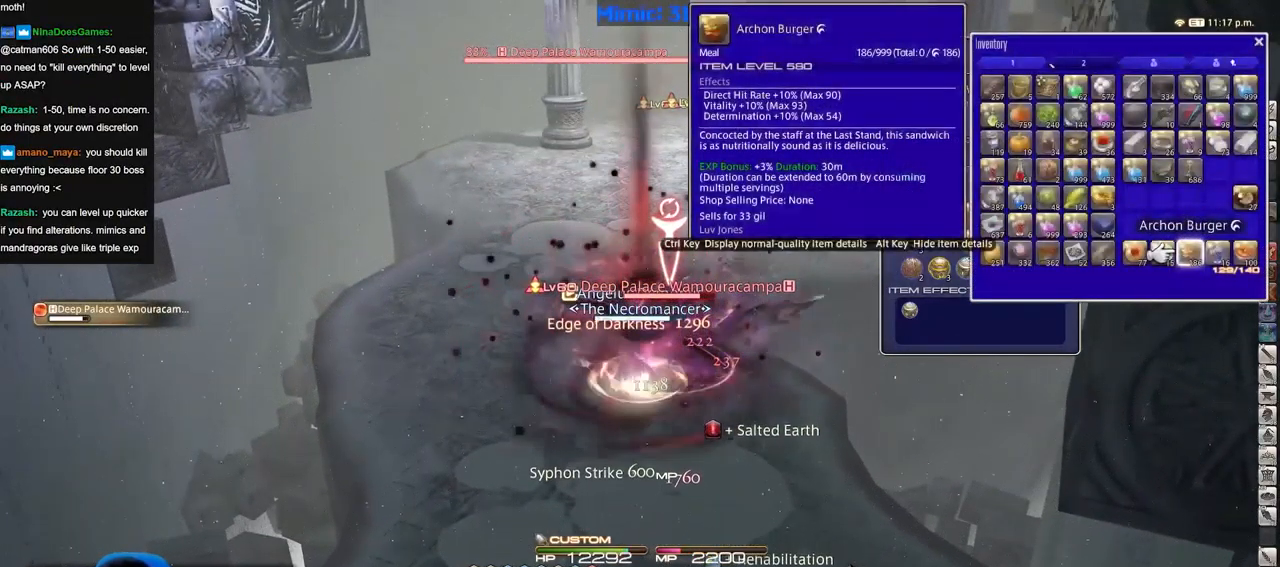
{"keys": [], "events": []}
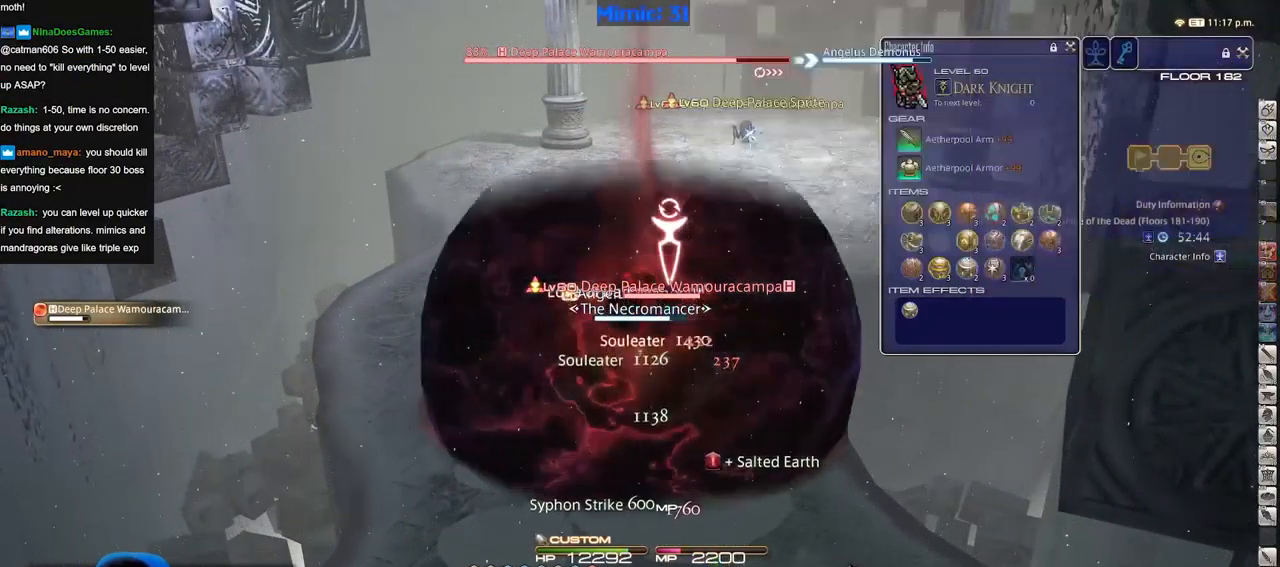
{"keys": [], "events": [[167, "rbracket", "down"], [217, "a", "down"], [217, "s", "down"], [251, "rbracket", "up"], [301, "rbracket", "down"], [351, "a", "up"], [351, "s", "up"], [401, "rbracket", "up"]]}
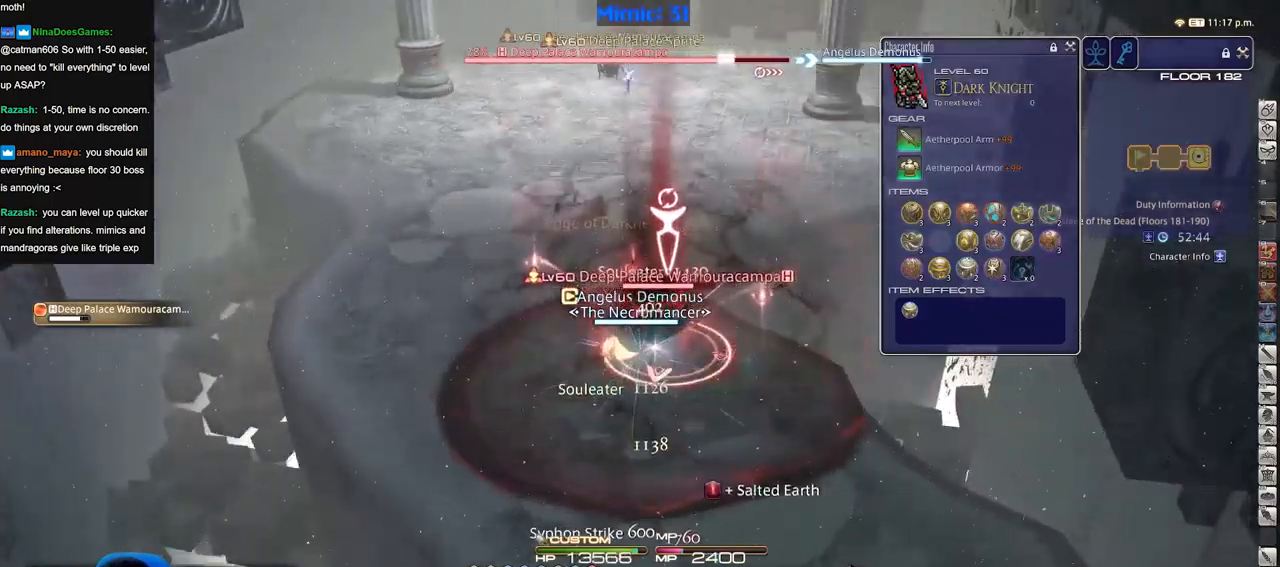
{"keys": [], "events": [[184, "rbracket", "down"], [234, "rbracket", "up"], [267, "a", "down"], [367, "a", "up"]]}
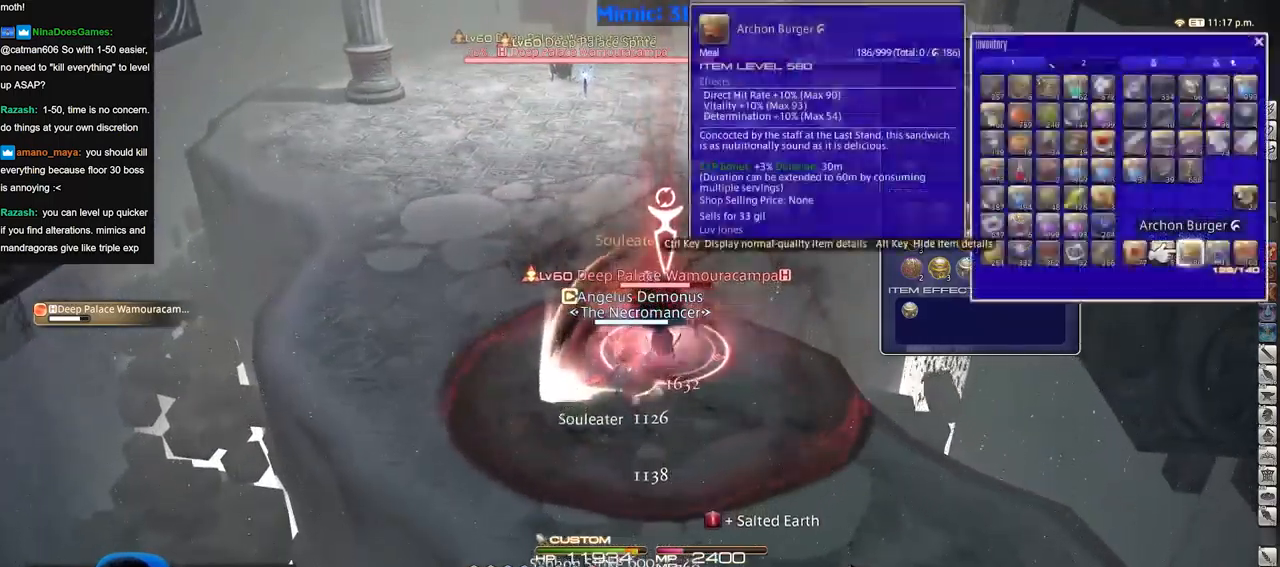
{"keys": [], "events": [[333, "rbracket", "down"], [433, "rbracket", "up"]]}
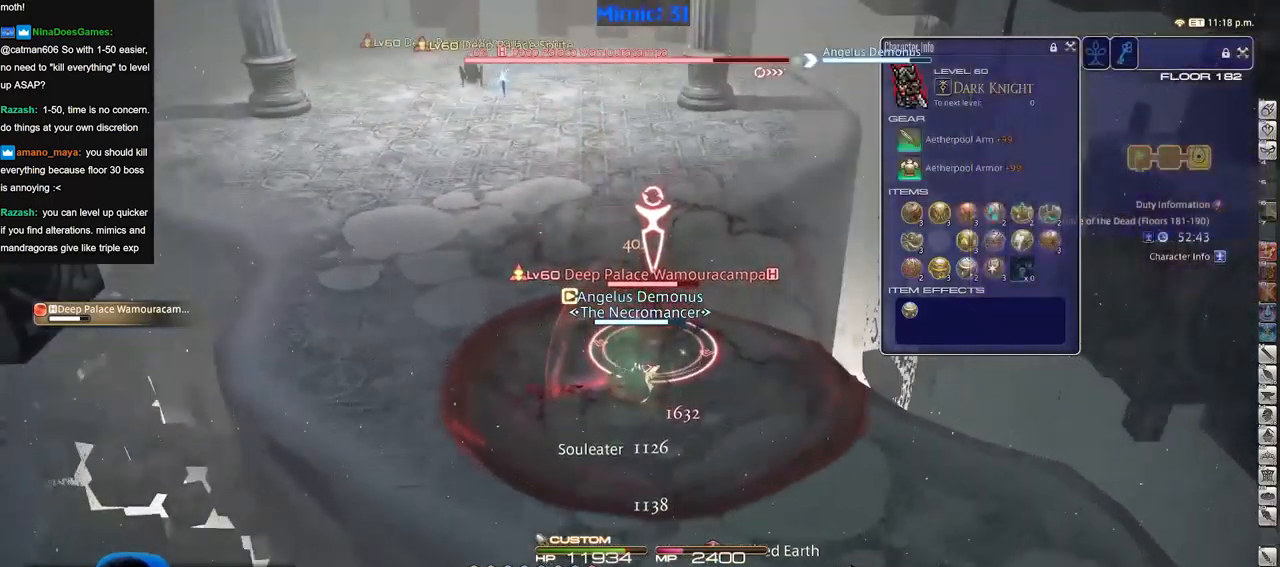
{"keys": [], "events": []}
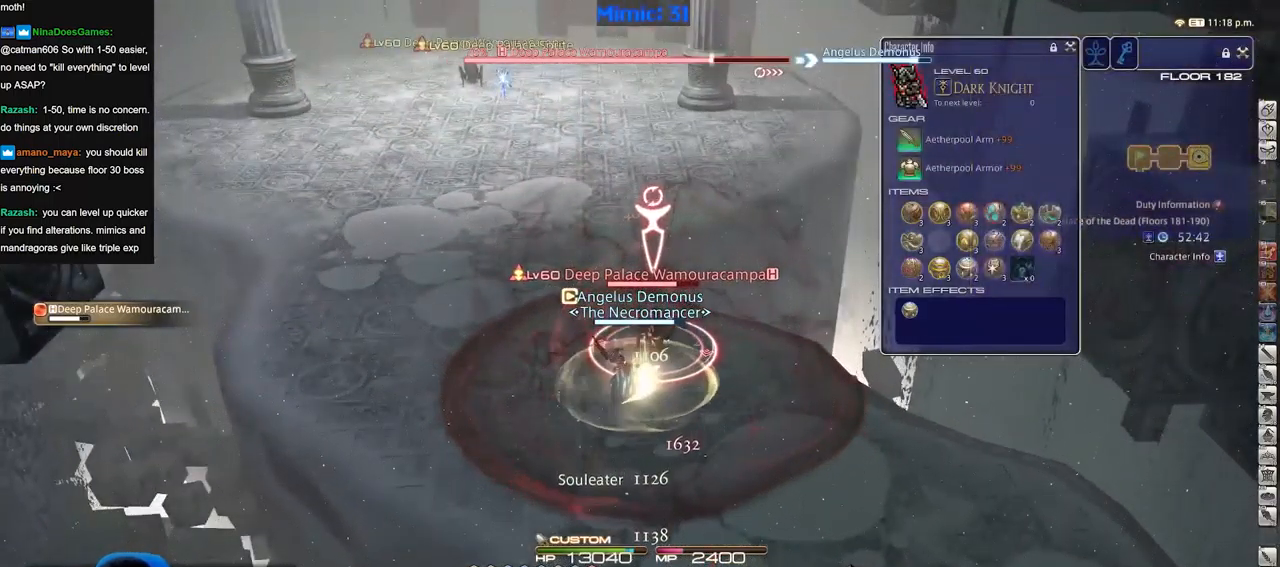
{"keys": [], "events": []}
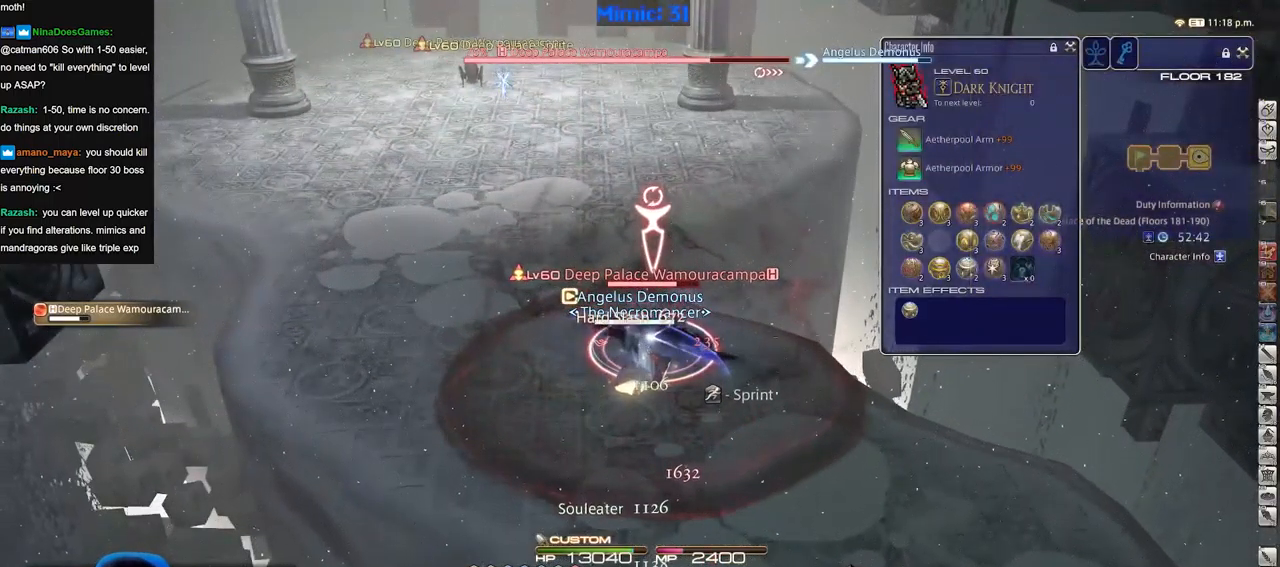
{"keys": [], "events": []}
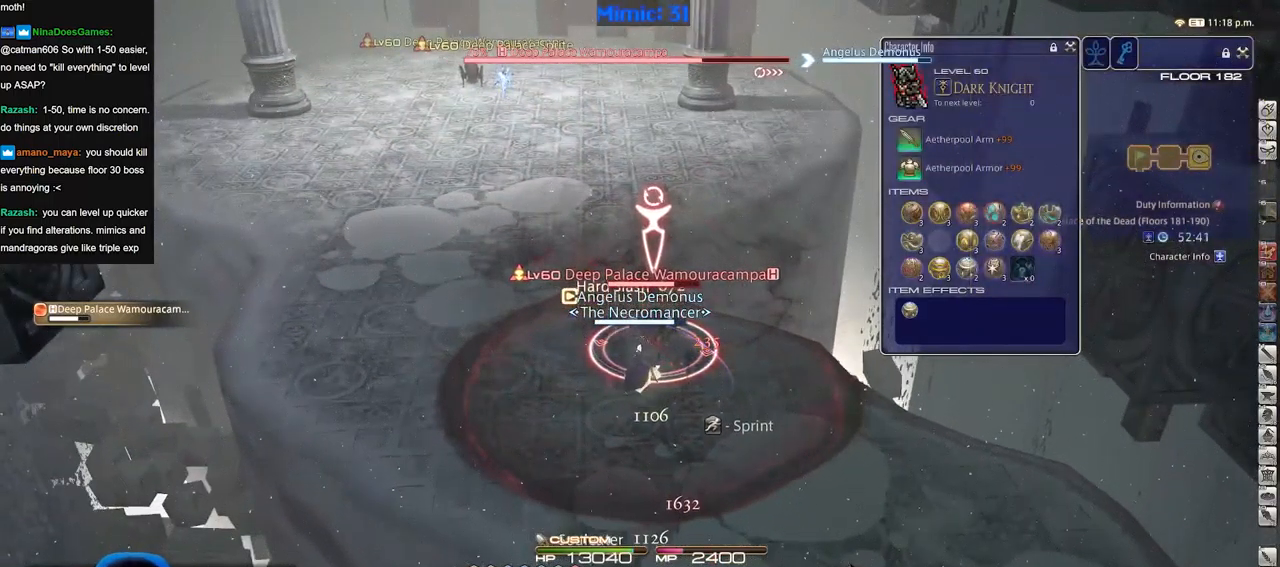
{"keys": [], "events": [[16, "a", "down"], [66, "w", "down"], [166, "a", "up"], [166, "w", "up"], [216, "w", "down"], [300, "w", "up"]]}
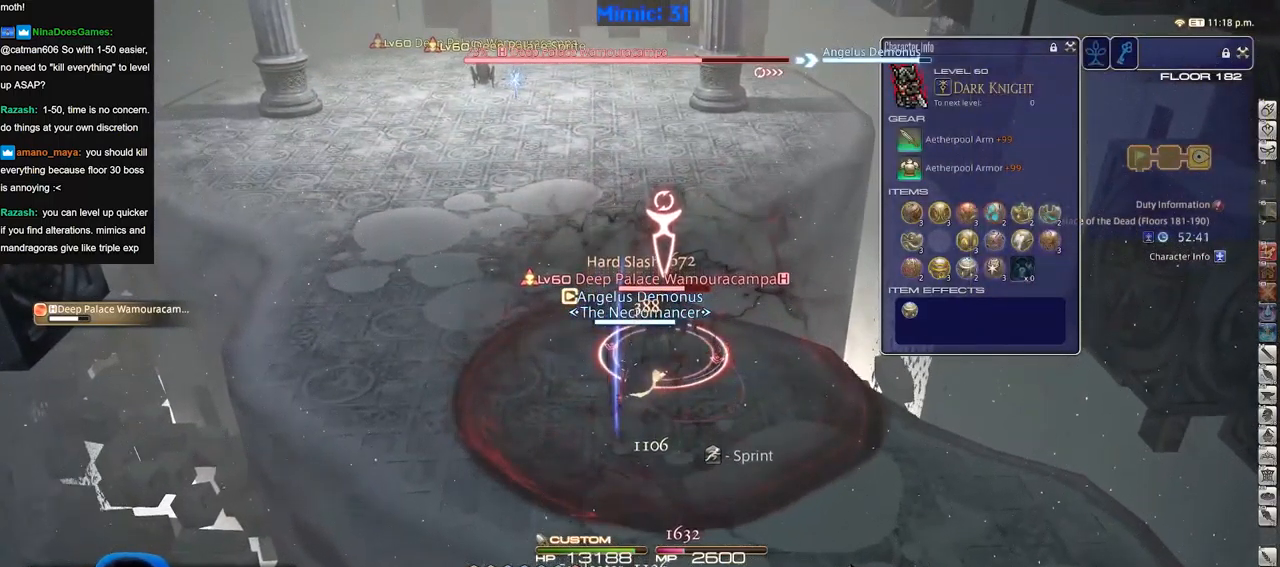
{"keys": [], "events": []}
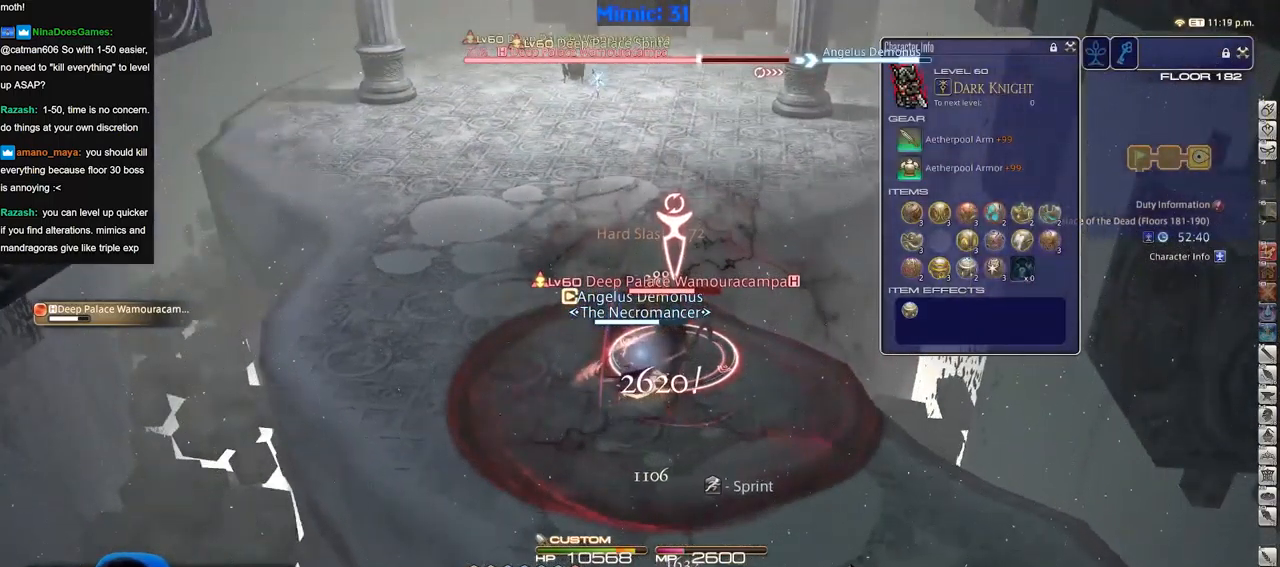
{"keys": ["s"], "events": [[250, "s", "down"]]}
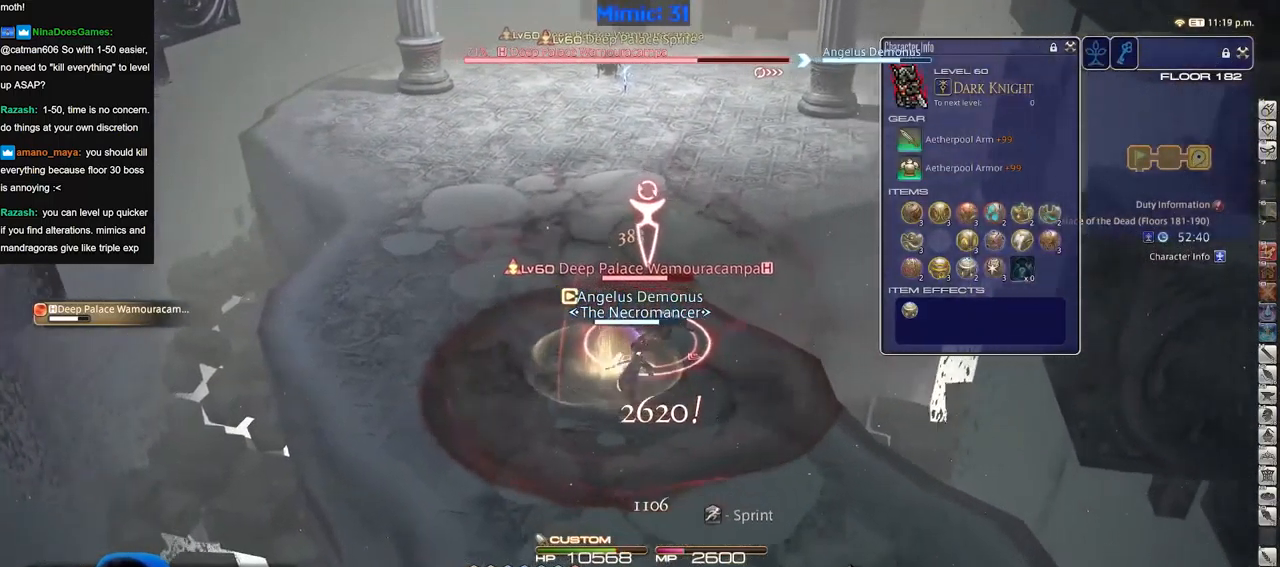
{"keys": ["s"], "events": []}
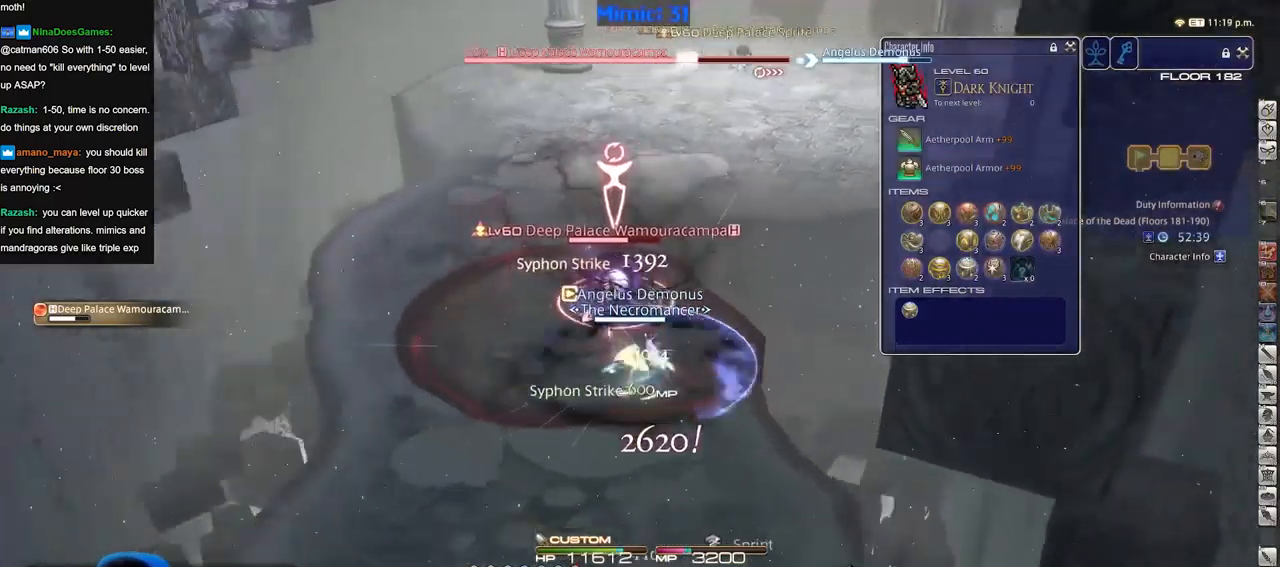
{"keys": ["a", "rbracket", "w"], "events": [[133, "s", "up"], [317, "a", "down"], [367, "rbracket", "down"], [417, "w", "down"]]}
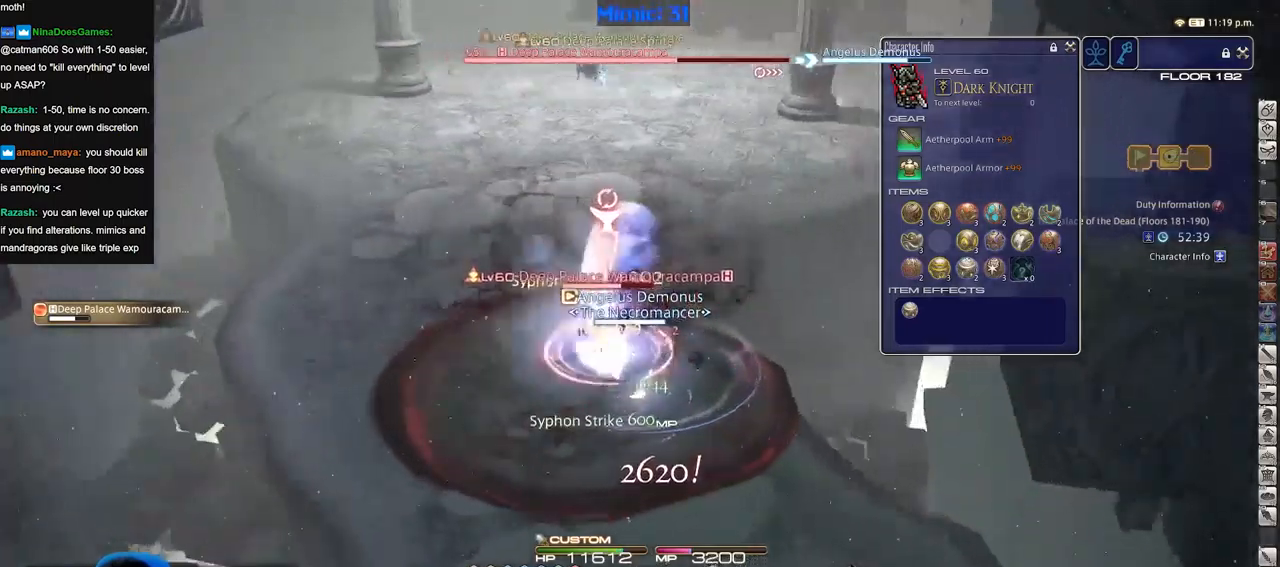
{"keys": ["a", "rbracket"], "events": [[284, "w", "up"]]}